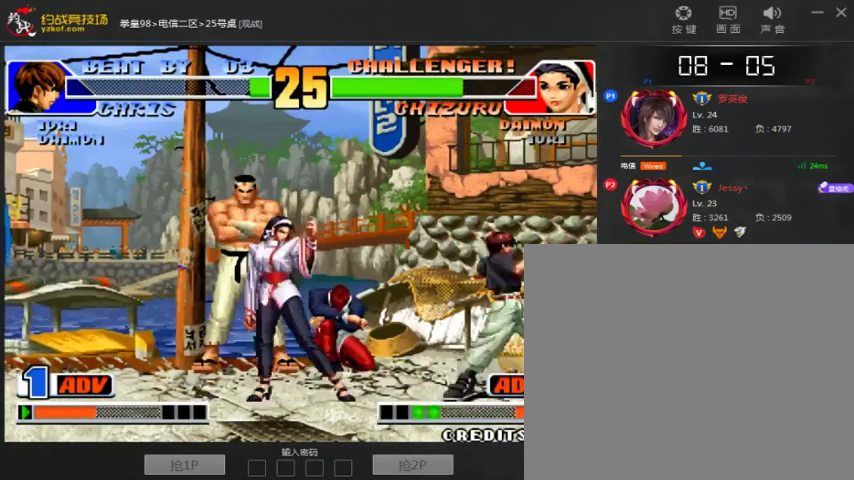
Gameplay with a controller (arcade stick); each line is a JSON object with the inputs held at the frame after it. "events" lists button and stick changes between this image and that frame as [ms after this image, input, new state], when the widget could be followed in between. Not read: D L3 R3.
{"buttons": ["A", "B"], "left_stick": "center"}
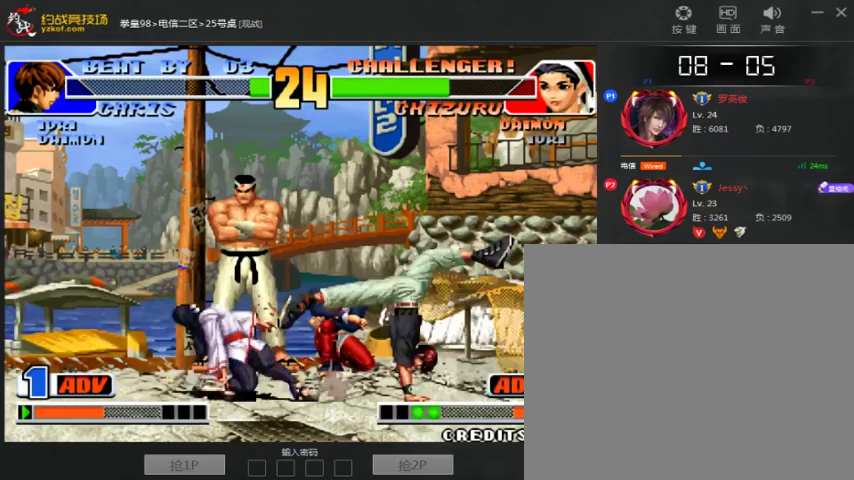
{"buttons": ["B"], "left_stick": "down-right", "events": [[100, "B", "up"], [167, "A", "up"], [167, "left_stick", "left"], [267, "B", "down"], [267, "left_stick", "down-left"], [367, "A", "down"], [500, "A", "up"], [500, "left_stick", "down-right"]]}
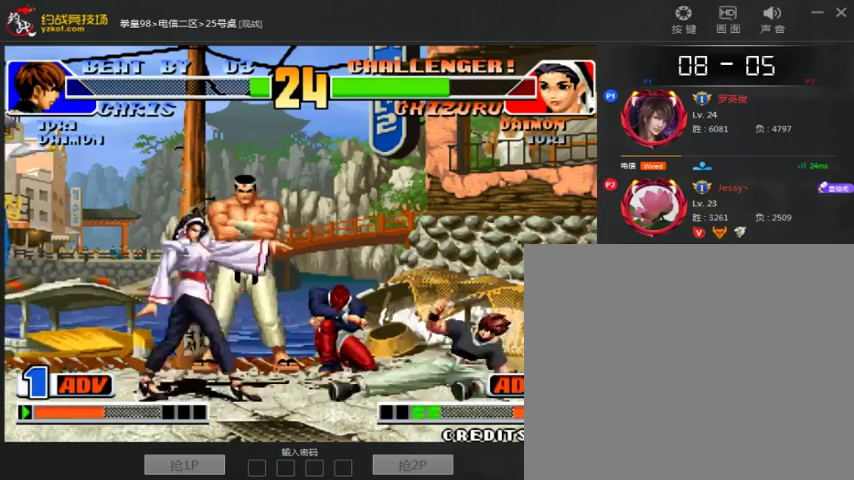
{"buttons": [], "left_stick": "right", "events": [[67, "B", "up"], [467, "left_stick", "right"]]}
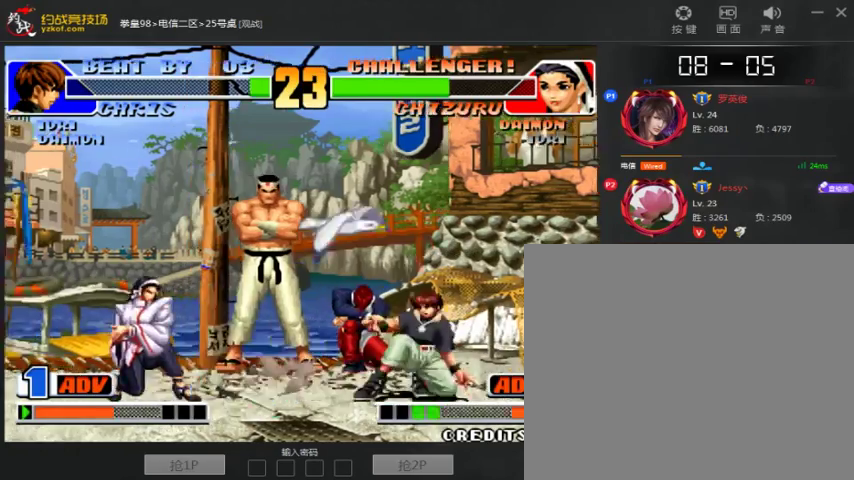
{"buttons": [], "left_stick": "down-right", "events": [[67, "B", "down"], [67, "left_stick", "down-left"], [233, "A", "down"], [267, "B", "up"], [267, "left_stick", "down-right"], [367, "A", "up"]]}
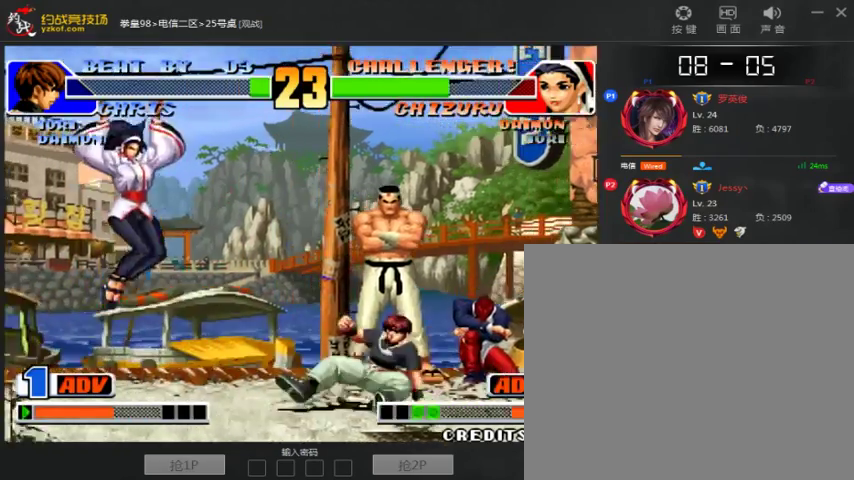
{"buttons": [], "left_stick": "down-right", "events": [[100, "left_stick", "left"], [167, "B", "down"], [167, "left_stick", "down-left"], [267, "B", "up"], [367, "left_stick", "down-right"]]}
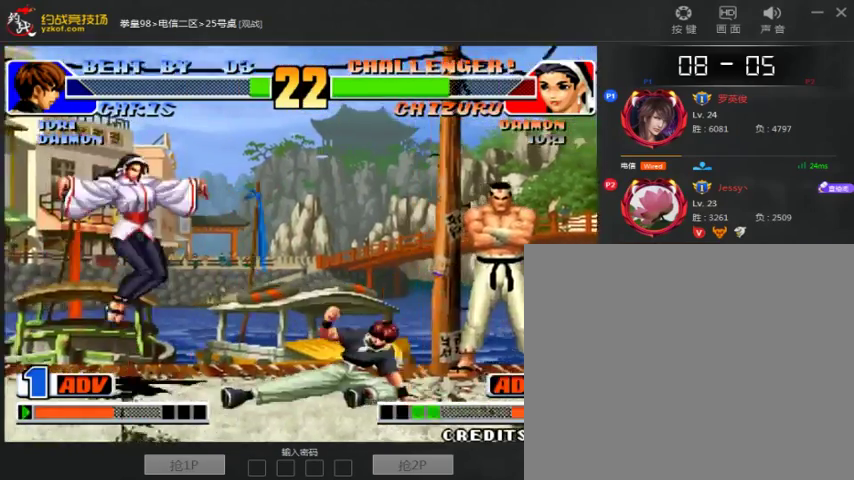
{"buttons": [], "left_stick": "down-right", "events": [[167, "left_stick", "left"], [333, "left_stick", "down"], [400, "left_stick", "down-right"]]}
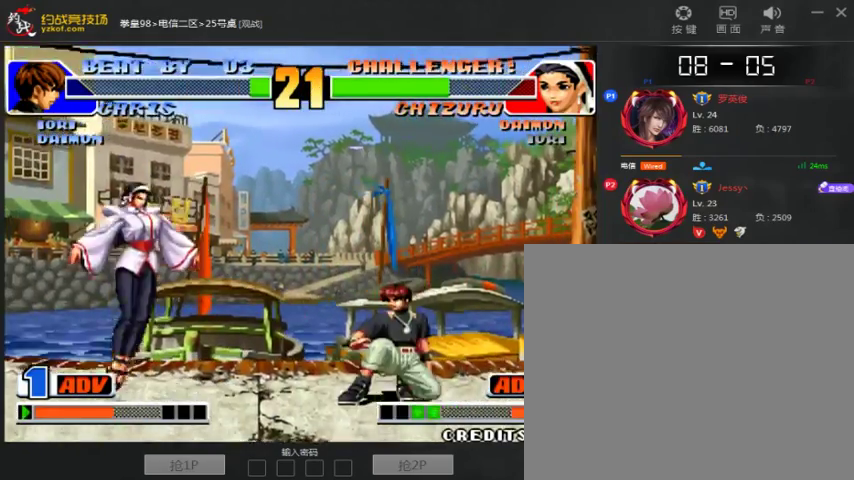
{"buttons": [], "left_stick": "center", "events": [[67, "left_stick", "up"], [133, "C", "down"], [267, "C", "up"], [433, "left_stick", "center"]]}
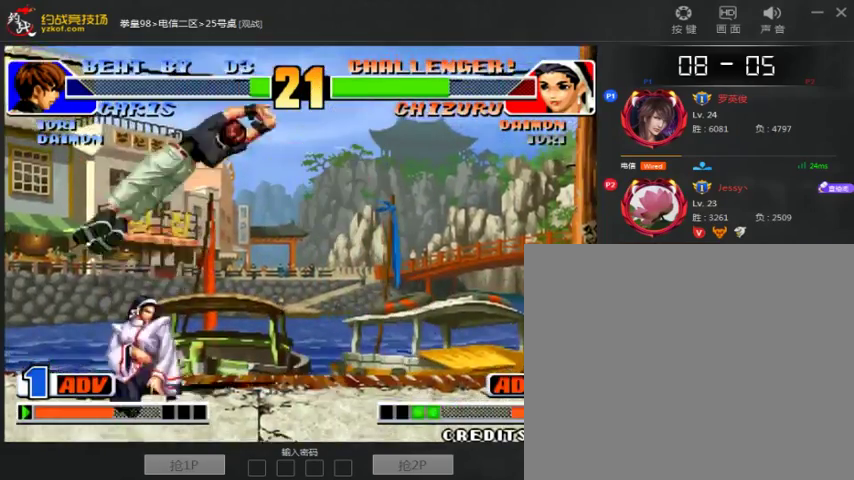
{"buttons": [], "left_stick": "down-left", "events": [[67, "left_stick", "left"], [133, "left_stick", "down-left"]]}
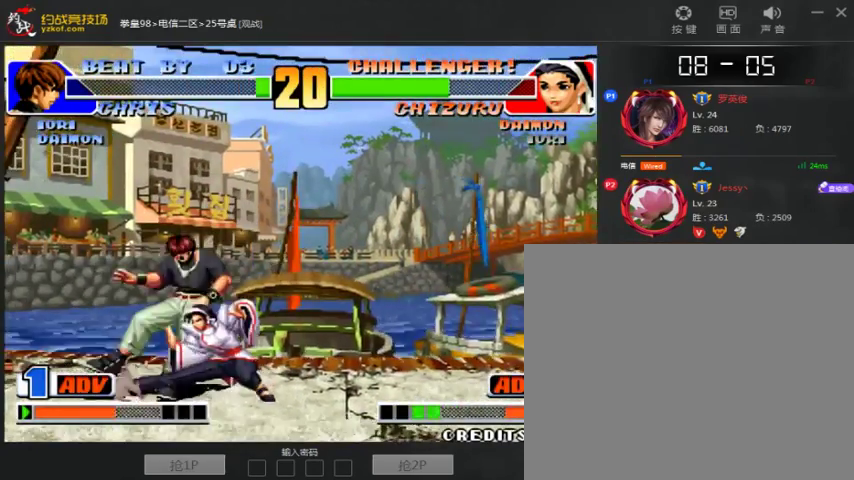
{"buttons": [], "left_stick": "down-left", "events": []}
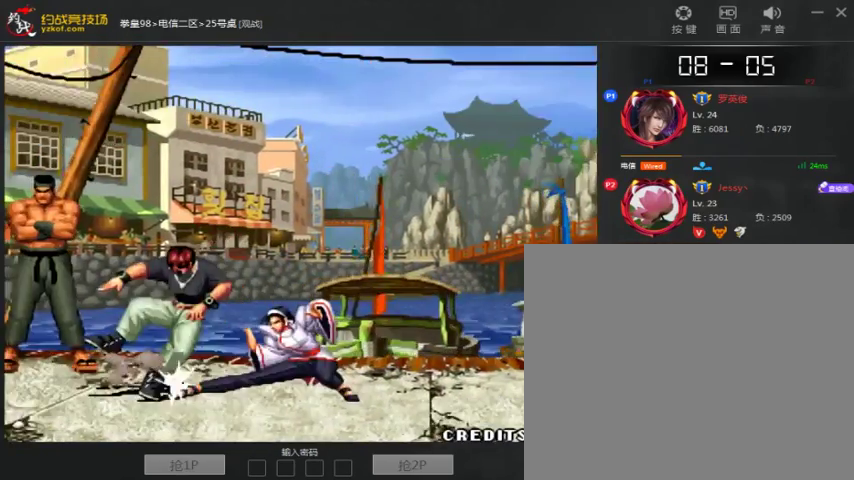
{"buttons": ["A", "B"], "left_stick": "down-left", "events": [[233, "B", "down"], [333, "A", "down"]]}
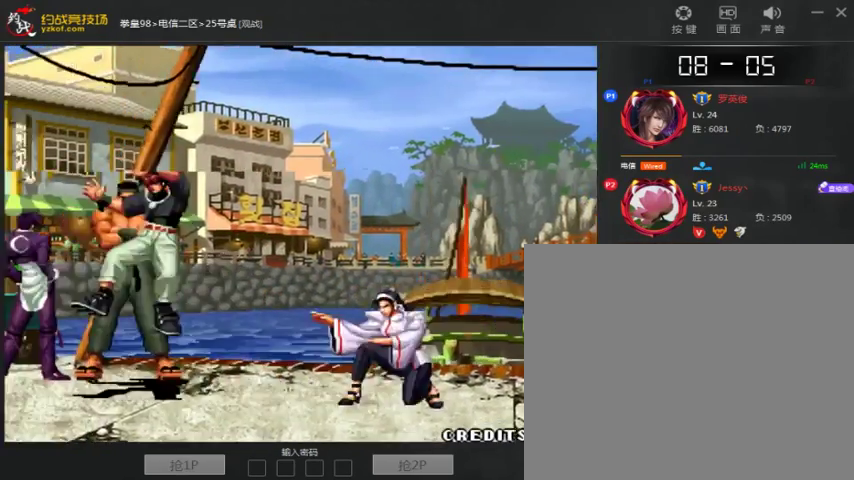
{"buttons": ["A", "B"], "left_stick": "center", "events": [[67, "left_stick", "center"], [367, "B", "up"], [433, "B", "down"]]}
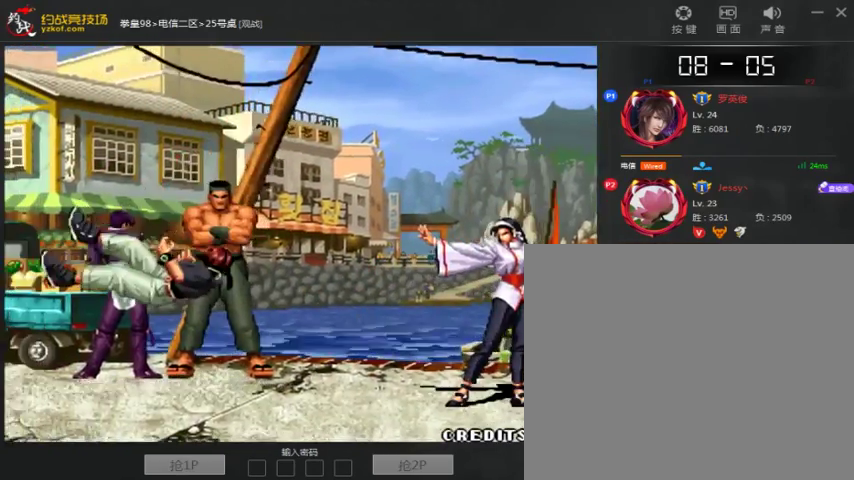
{"buttons": ["A", "B"], "left_stick": "center", "events": []}
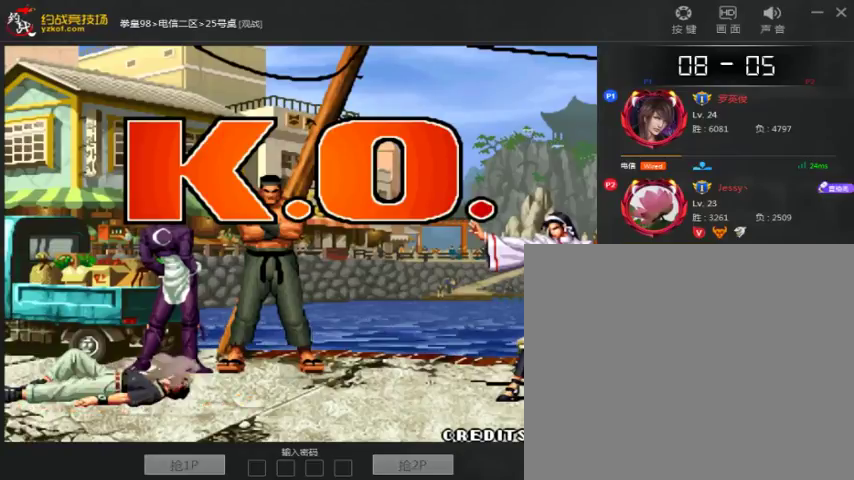
{"buttons": ["A"], "left_stick": "center", "events": [[233, "A", "up"], [300, "A", "down"], [467, "B", "up"]]}
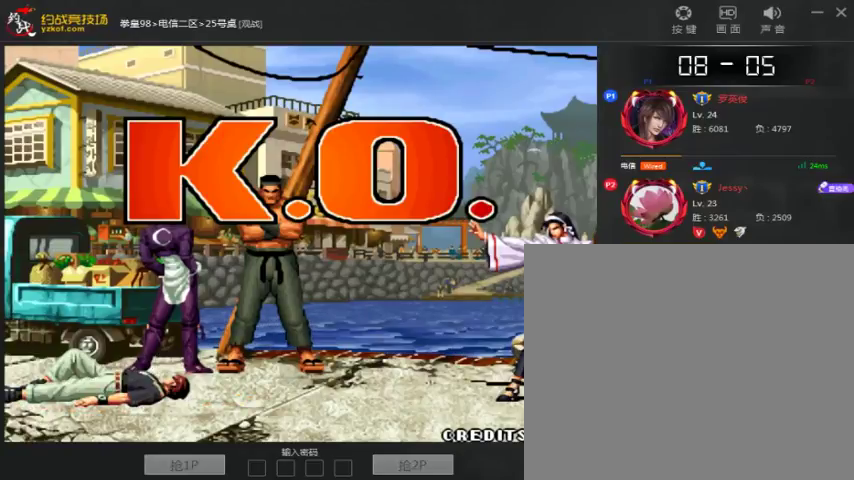
{"buttons": ["A", "B"], "left_stick": "center", "events": [[67, "A", "up"], [67, "B", "down"], [133, "A", "down"]]}
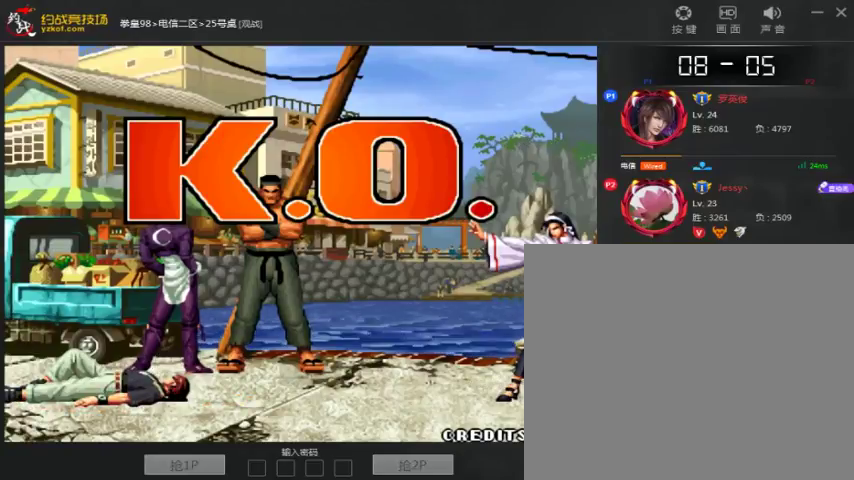
{"buttons": ["A", "B"], "left_stick": "center", "events": [[233, "B", "up"], [300, "B", "down"], [333, "A", "up"], [400, "A", "down"], [433, "B", "up"], [500, "B", "down"]]}
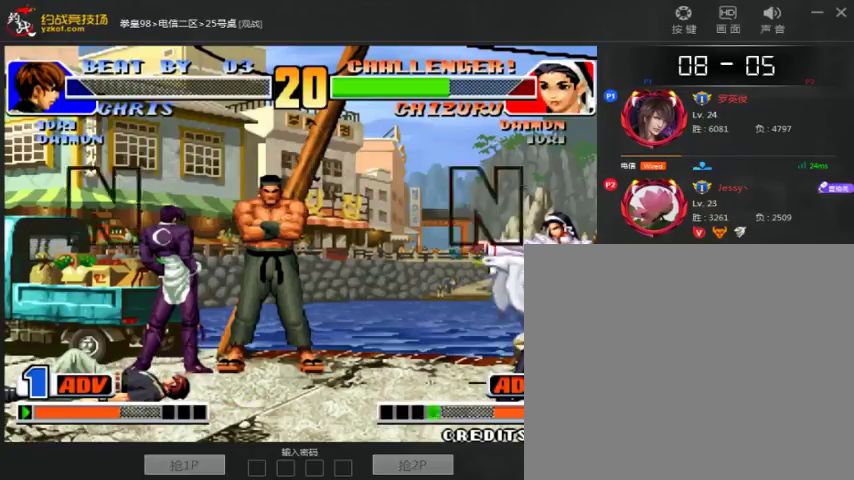
{"buttons": ["A", "B"], "left_stick": "center", "events": [[33, "A", "up"], [100, "A", "down"], [133, "B", "up"], [200, "B", "down"], [233, "A", "up"], [300, "A", "down"], [333, "B", "up"], [433, "B", "down"]]}
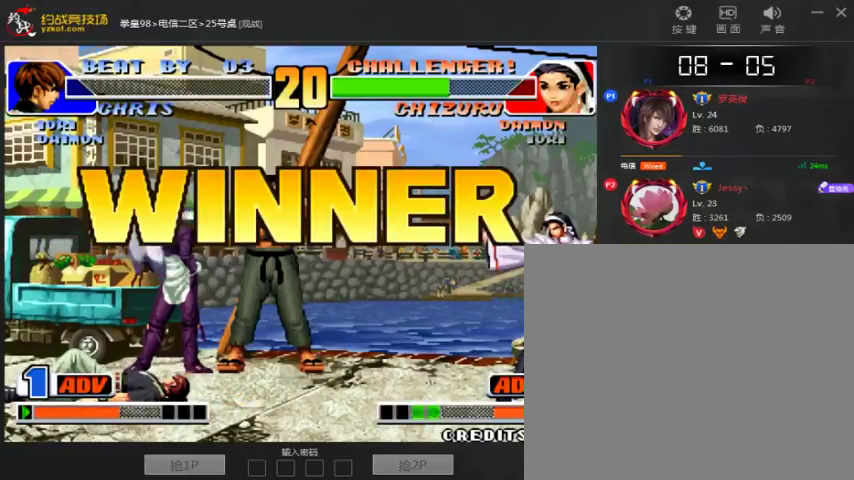
{"buttons": ["A", "B"], "left_stick": "center", "events": [[167, "B", "up"], [267, "B", "down"], [367, "B", "up"], [467, "B", "down"]]}
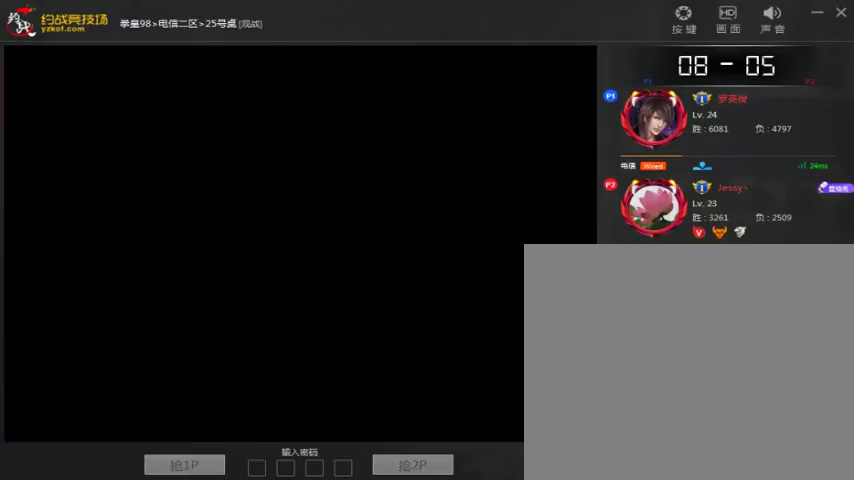
{"buttons": [], "left_stick": "center", "events": [[67, "B", "up"], [200, "B", "down"], [267, "B", "up"], [333, "A", "up"]]}
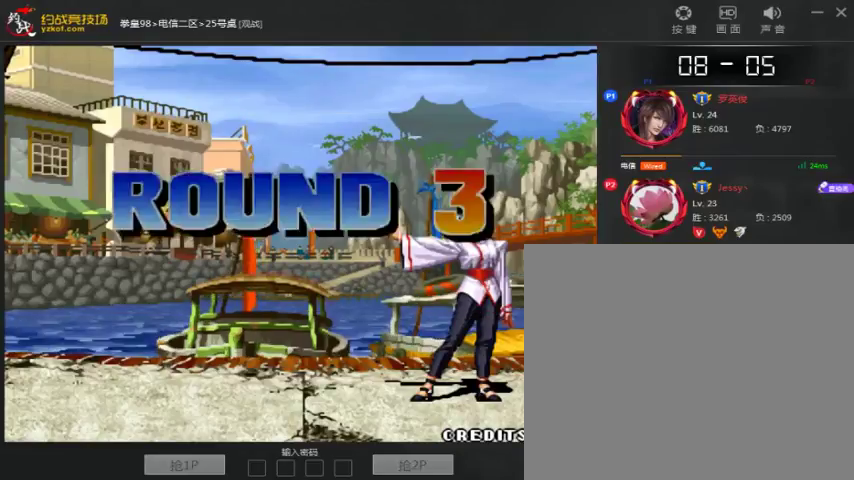
{"buttons": [], "left_stick": "center", "events": [[33, "A", "down"], [167, "A", "up"]]}
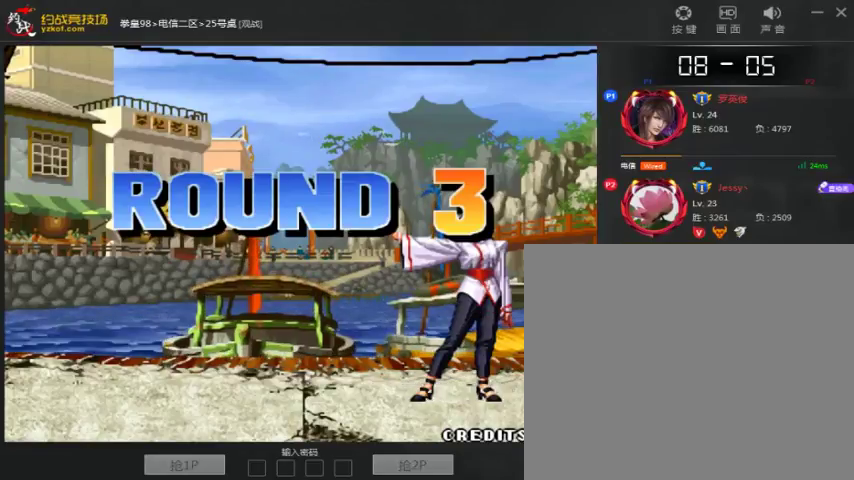
{"buttons": [], "left_stick": "center", "events": []}
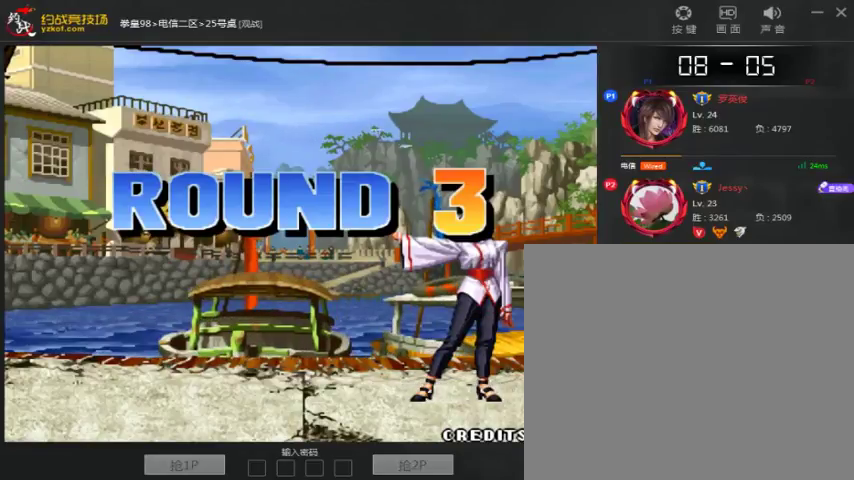
{"buttons": [], "left_stick": "center", "events": []}
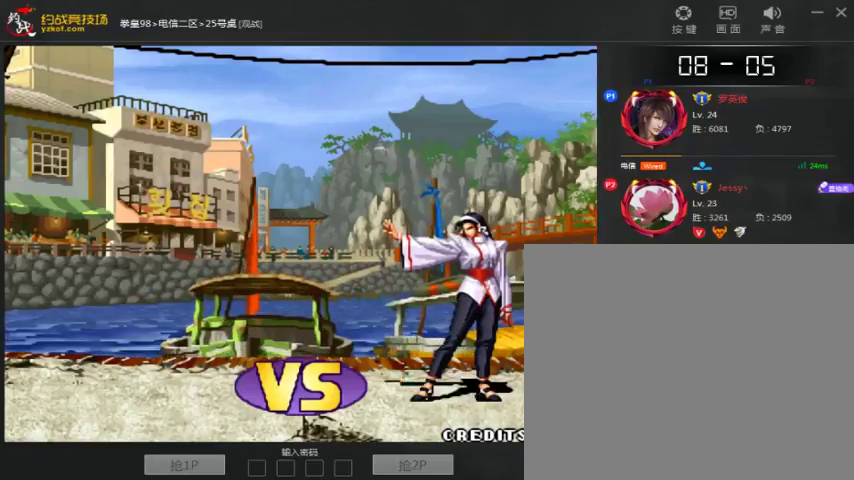
{"buttons": [], "left_stick": "center", "events": []}
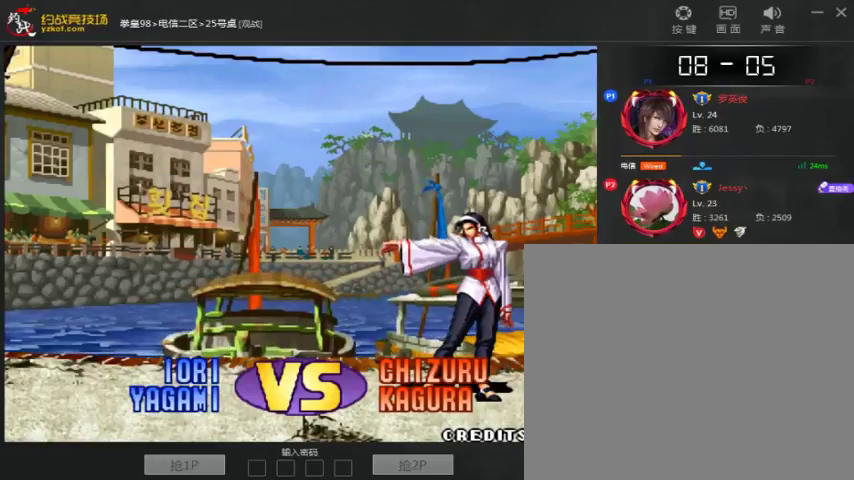
{"buttons": [], "left_stick": "center", "events": []}
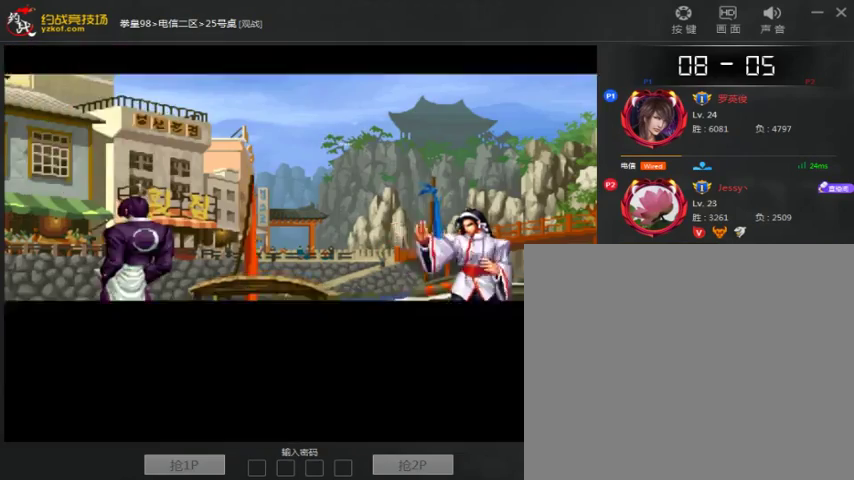
{"buttons": [], "left_stick": "center", "events": []}
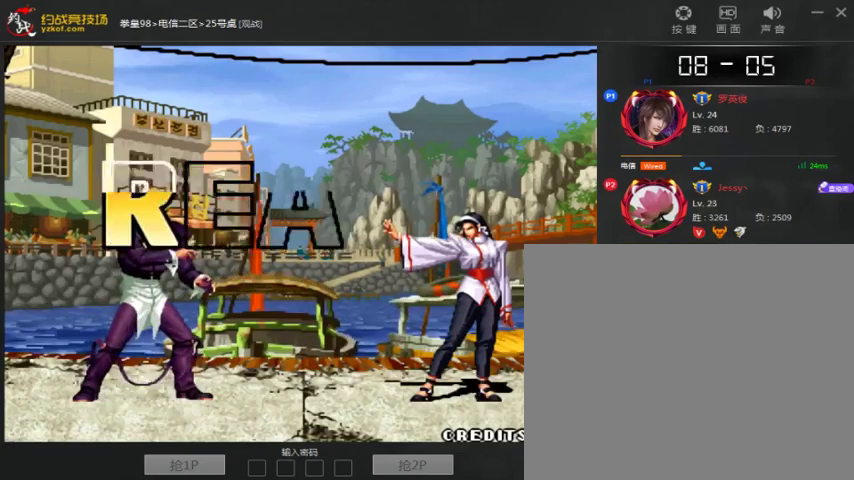
{"buttons": [], "left_stick": "center", "events": [[333, "A", "down"], [433, "A", "up"]]}
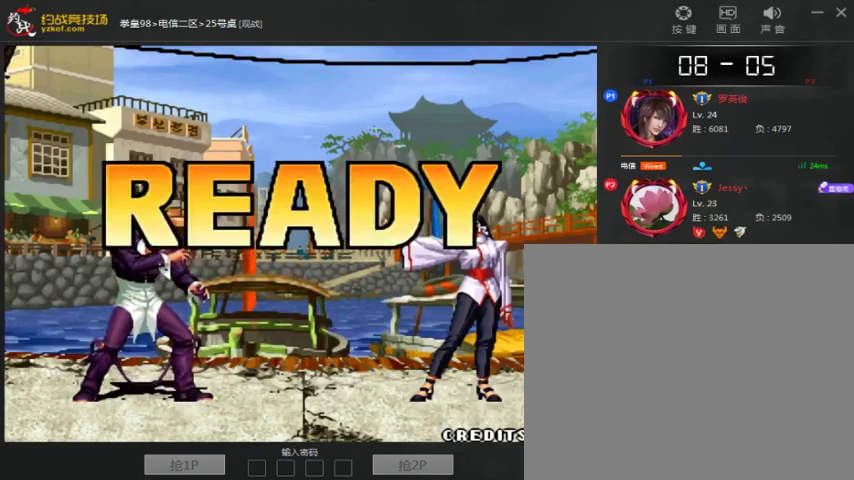
{"buttons": ["B", "C"], "left_stick": "right", "events": [[100, "C", "down"], [133, "B", "down"], [300, "B", "up"], [300, "C", "up"], [333, "A", "down"], [333, "left_stick", "down"], [400, "B", "down"], [400, "left_stick", "left"], [433, "C", "down"], [500, "A", "up"], [500, "left_stick", "right"]]}
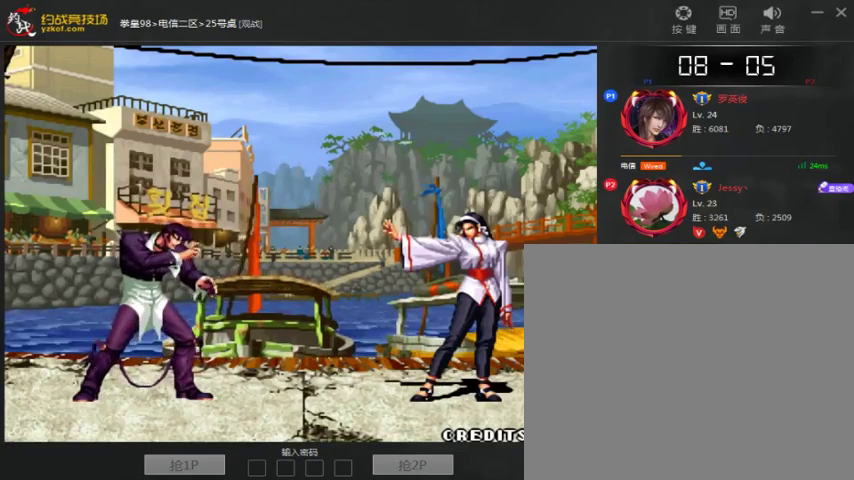
{"buttons": [], "left_stick": "center", "events": [[100, "left_stick", "down-left"], [233, "C", "up"], [233, "left_stick", "right"], [300, "left_stick", "center"], [333, "B", "up"]]}
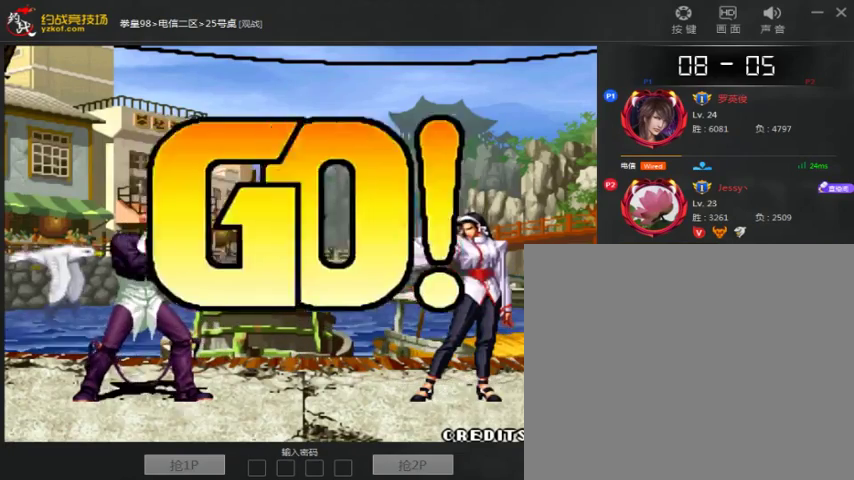
{"buttons": ["C"], "left_stick": "center", "events": [[33, "A", "down"], [33, "B", "down"], [233, "A", "up"], [233, "B", "up"], [300, "left_stick", "right"], [400, "left_stick", "center"], [500, "C", "down"]]}
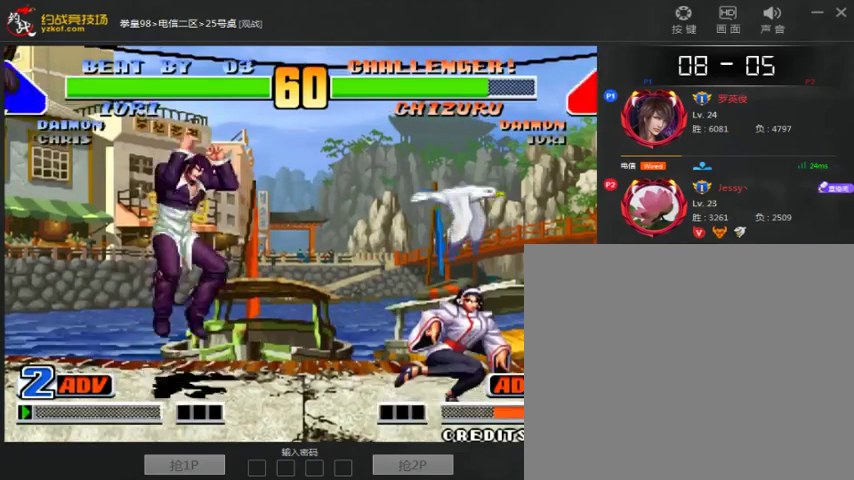
{"buttons": ["A"], "left_stick": "right", "events": [[100, "C", "up"], [300, "C", "down"], [400, "C", "up"], [400, "left_stick", "right"], [467, "A", "down"]]}
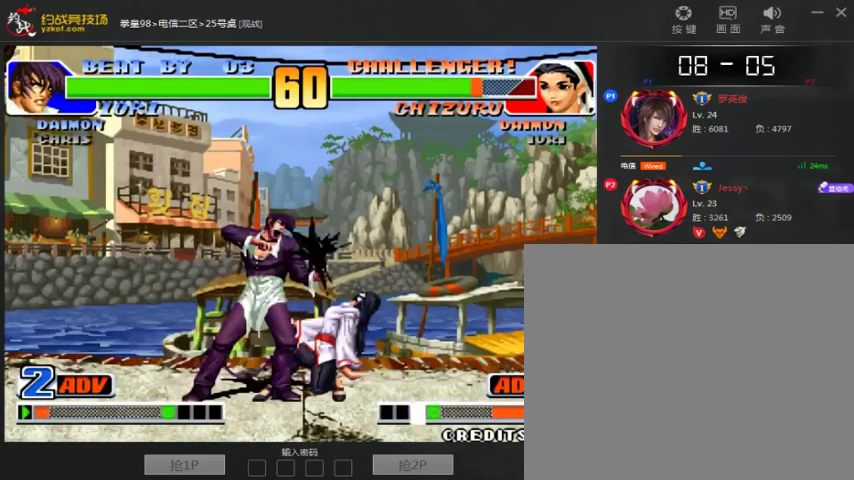
{"buttons": [], "left_stick": "center", "events": [[67, "A", "up"], [300, "left_stick", "left"], [367, "C", "down"], [500, "C", "up"], [500, "left_stick", "center"]]}